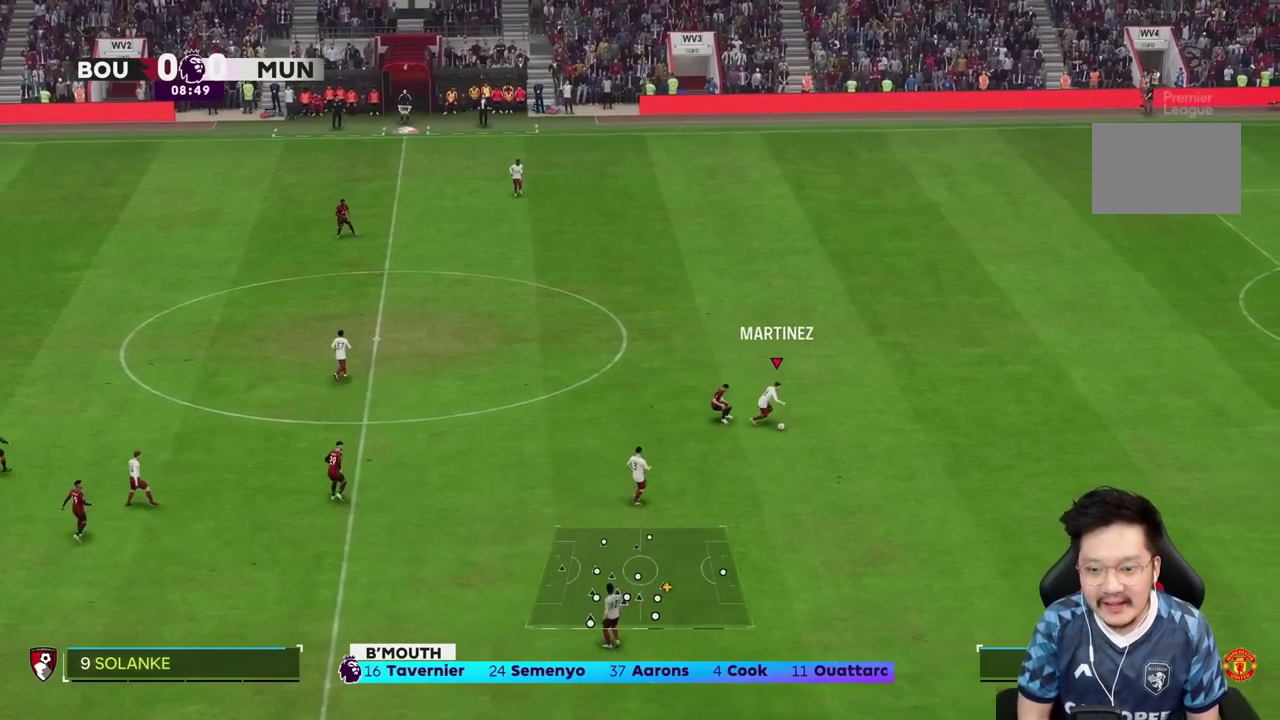
Gameplay with a controller (PlayStation layout); each line is a JSON object with the inputs held at the frame after it (dt_ms = milliseconds from this image to that frame). "events" lists button and stick changes between this image and that frame as [ms after this image, input, new state], when the widget could be followed in between. Not read: L3 R3.
{"dt_ms": 500, "buttons": [], "left_stick": "down", "right_stick": "center"}
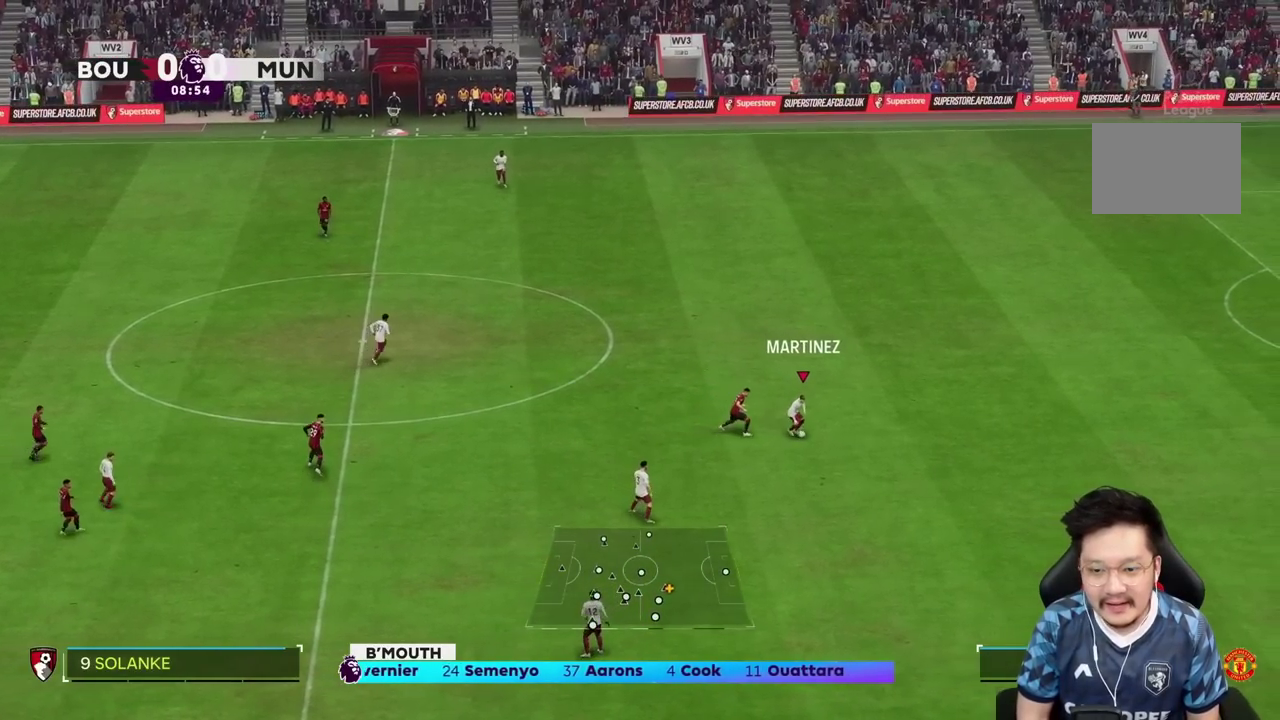
{"dt_ms": 500, "buttons": [], "left_stick": "center", "right_stick": "center", "events": [[417, "left_stick", "center"]]}
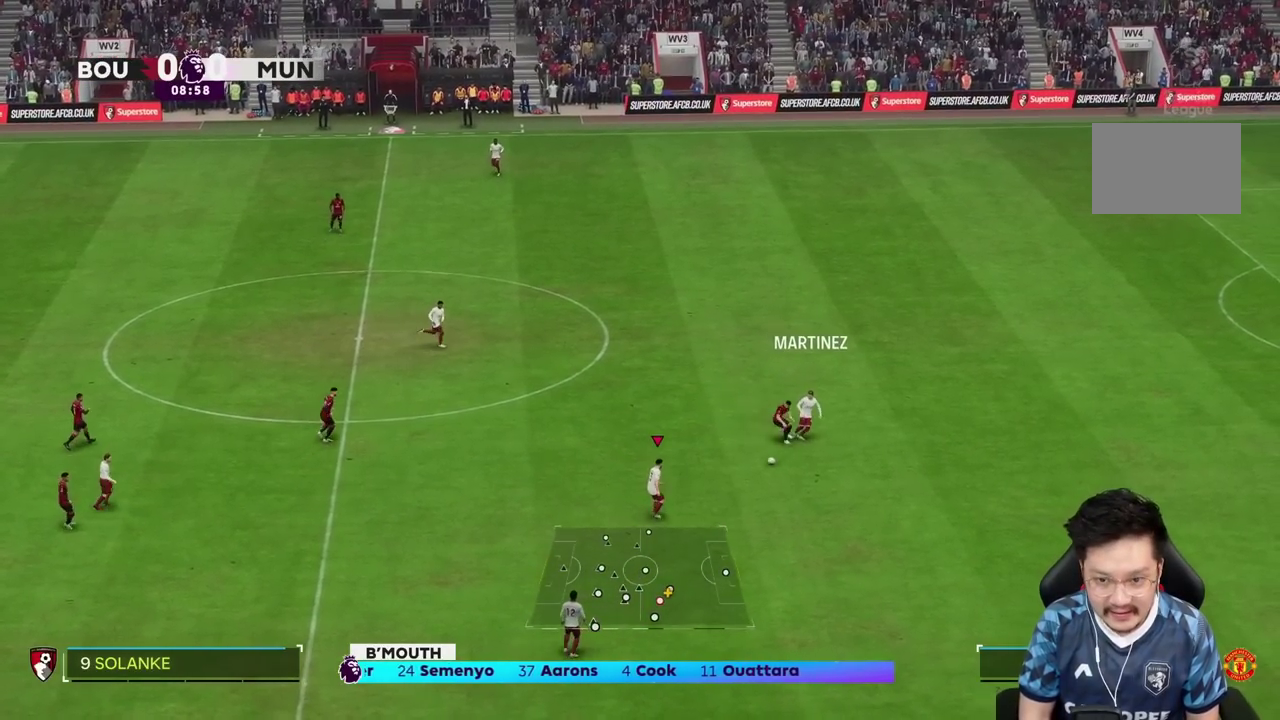
{"dt_ms": 500, "buttons": [], "left_stick": "left", "right_stick": "center", "events": [[267, "left_stick", "left"]]}
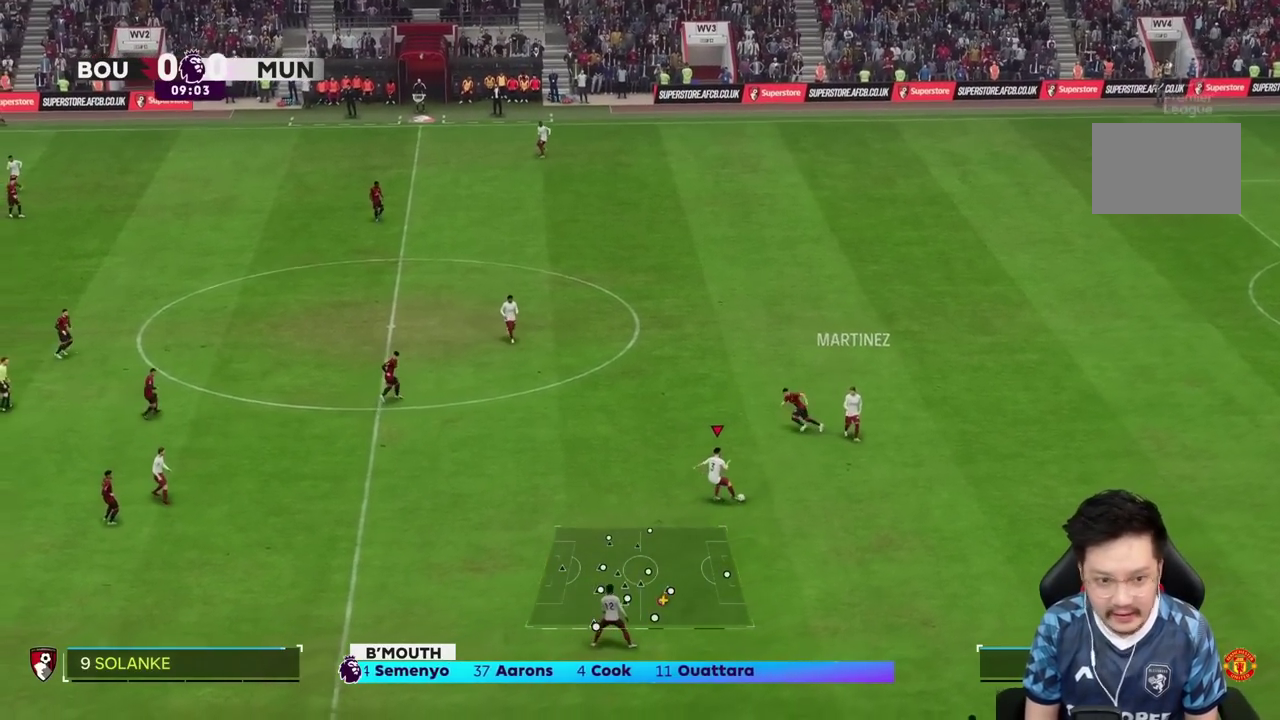
{"dt_ms": 500, "buttons": ["R2"], "left_stick": "left", "right_stick": "center", "events": [[433, "R2", "down"]]}
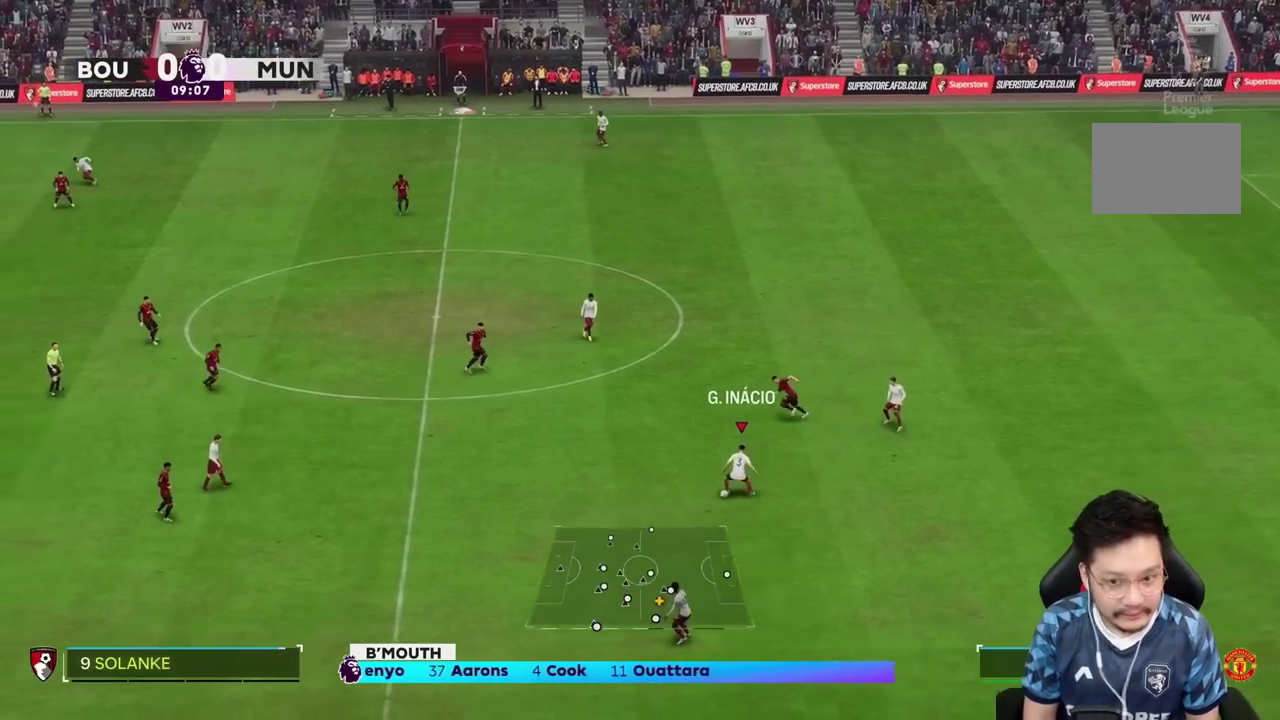
{"dt_ms": 500, "buttons": [], "left_stick": "center", "right_stick": "center", "events": [[100, "R2", "up"], [217, "left_stick", "center"]]}
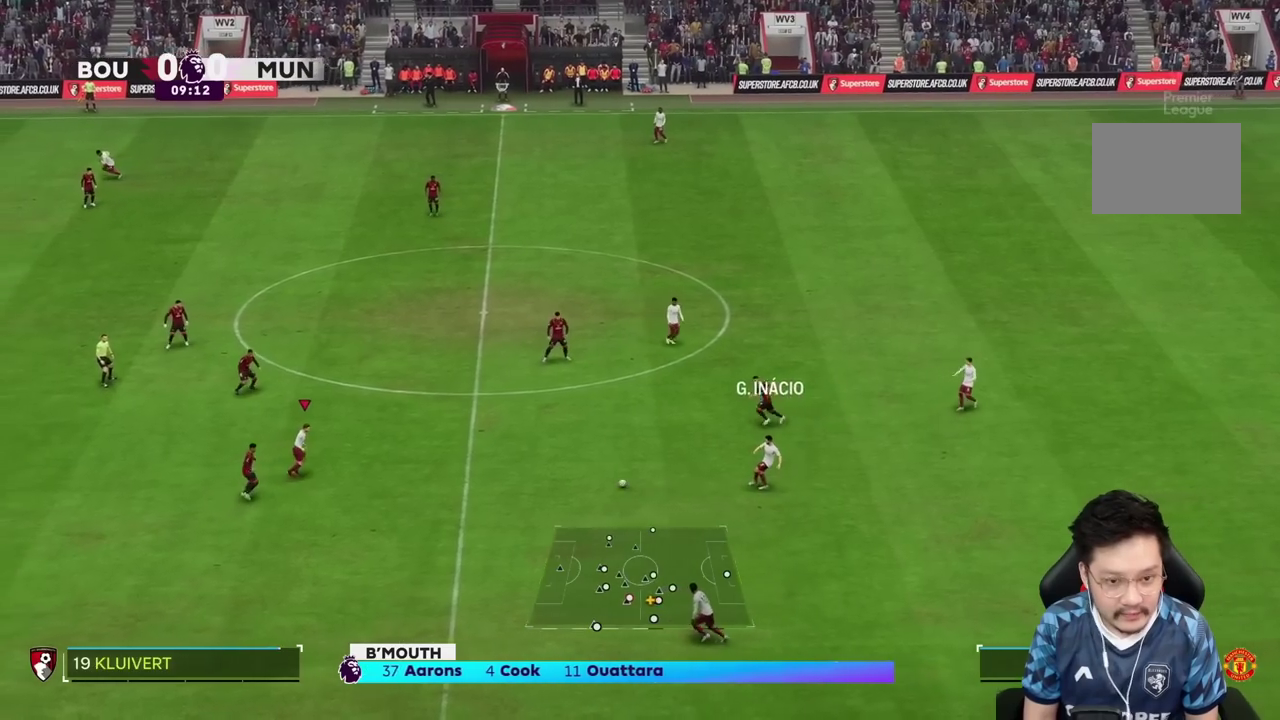
{"dt_ms": 500, "buttons": [], "left_stick": "down-right", "right_stick": "center", "events": [[100, "left_stick", "right"], [450, "left_stick", "down-right"]]}
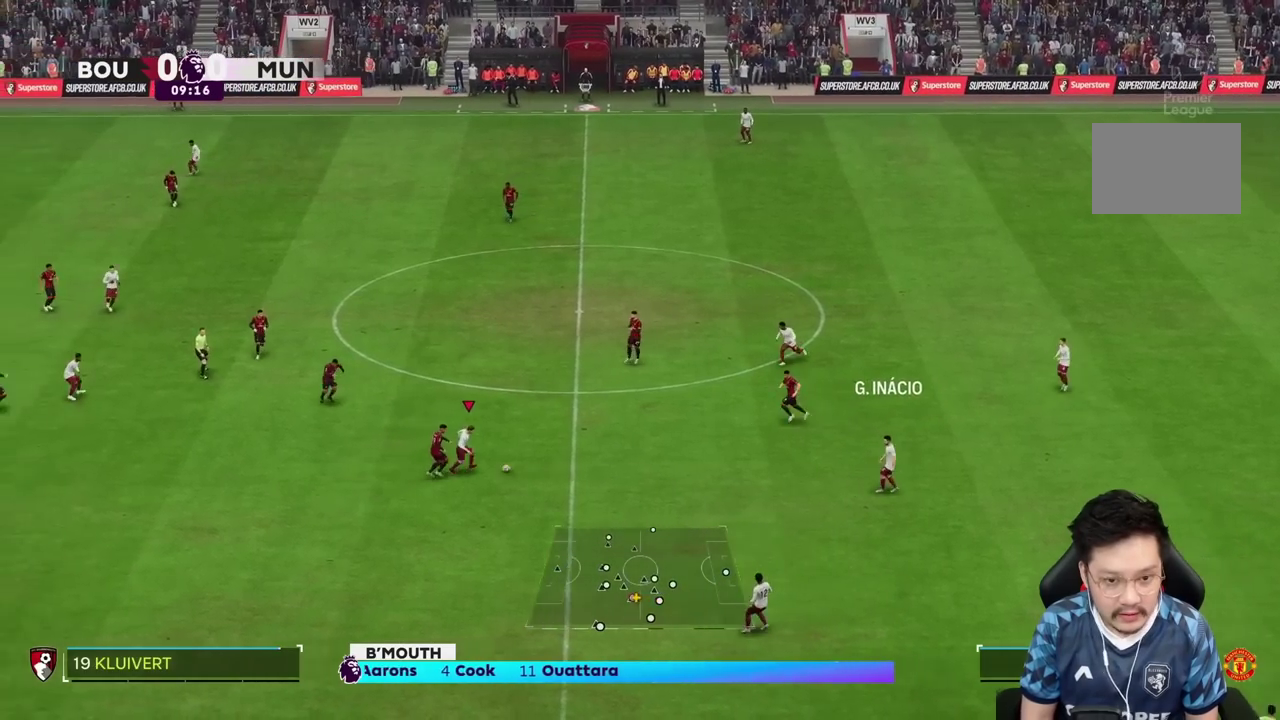
{"dt_ms": 500, "buttons": [], "left_stick": "down", "right_stick": "center", "events": [[250, "left_stick", "down"], [317, "TRIANGLE", "down"], [450, "TRIANGLE", "up"]]}
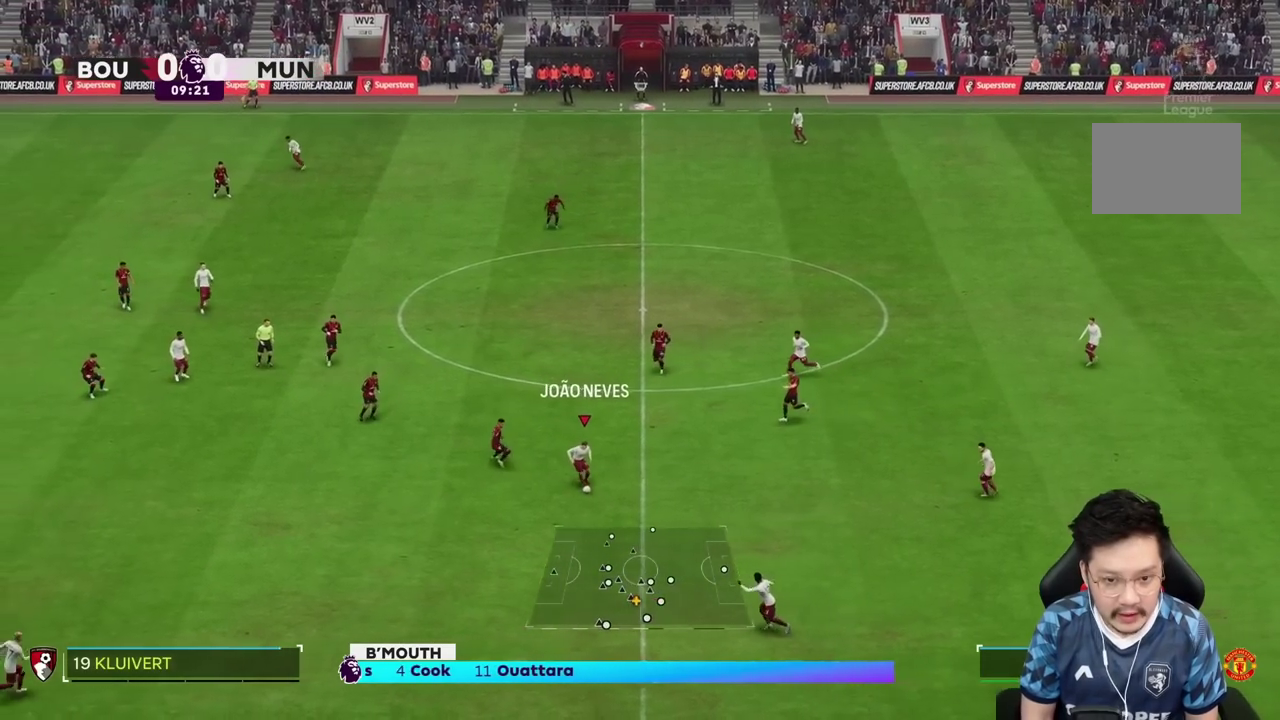
{"dt_ms": 500, "buttons": [], "left_stick": "down-left", "right_stick": "center"}
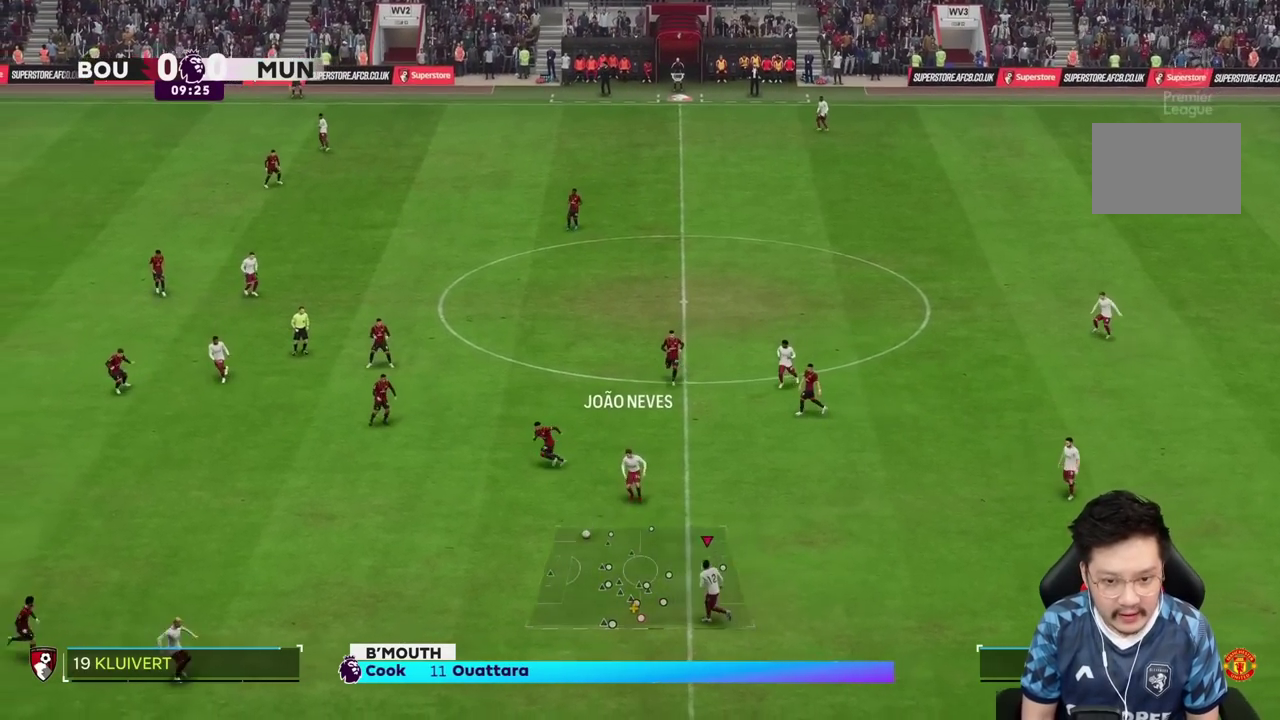
{"dt_ms": 1000, "buttons": ["CROSS", "R2"], "left_stick": "left", "right_stick": "center"}
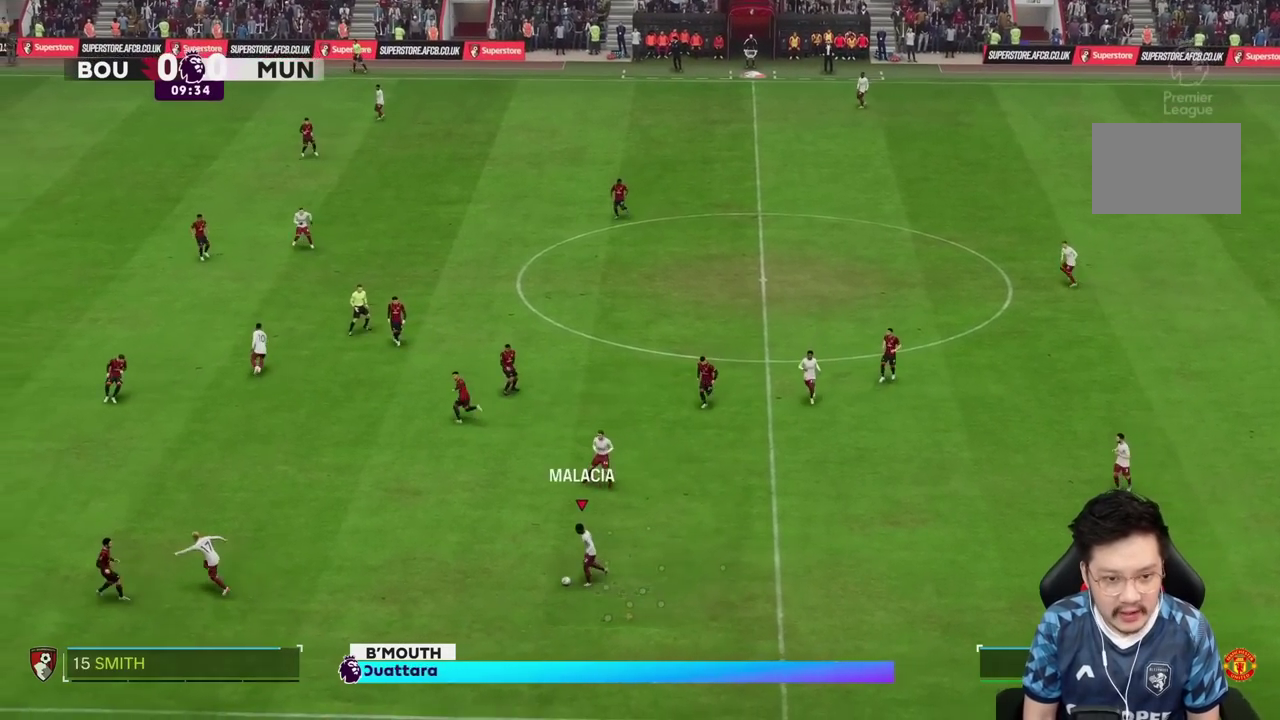
{"dt_ms": 500, "buttons": [], "left_stick": "left", "right_stick": "center", "events": [[50, "CROSS", "up"], [100, "R2", "up"]]}
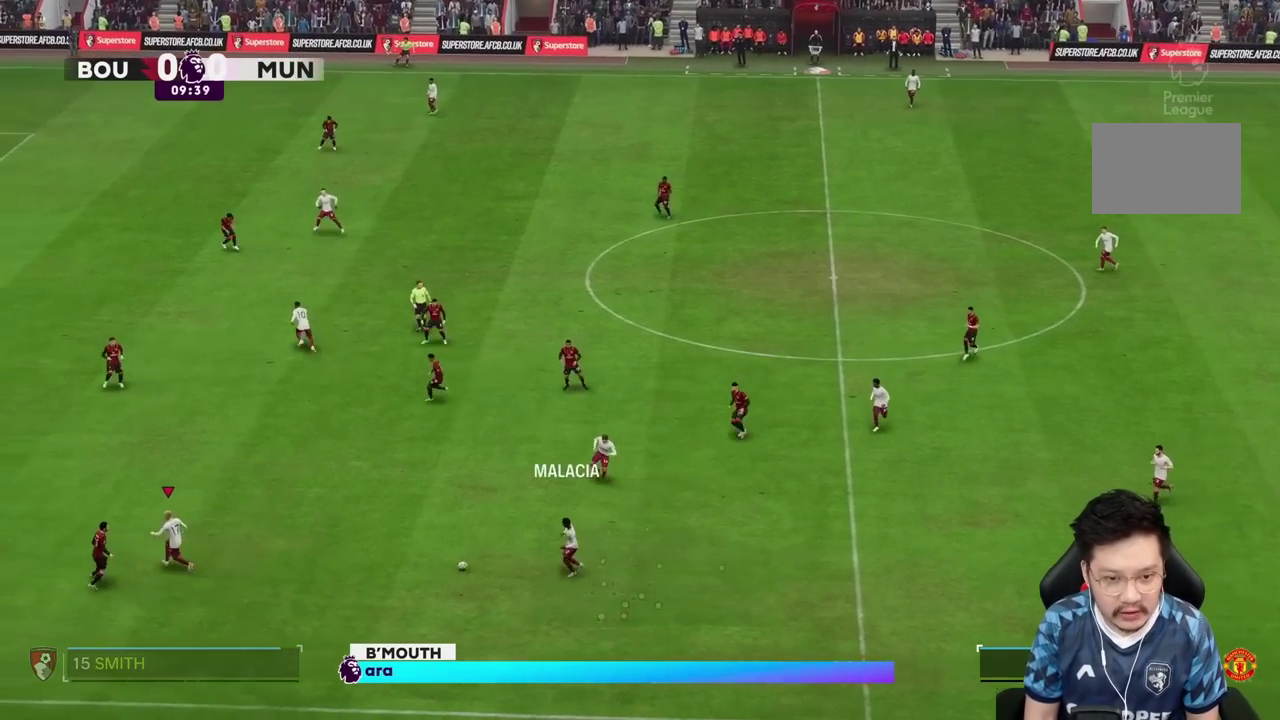
{"dt_ms": 500, "buttons": ["R2"], "left_stick": "right", "right_stick": "center", "events": [[83, "left_stick", "up-left"], [183, "R1", "down"], [183, "left_stick", "up-right"], [383, "R1", "up"], [467, "R2", "down"], [483, "left_stick", "right"]]}
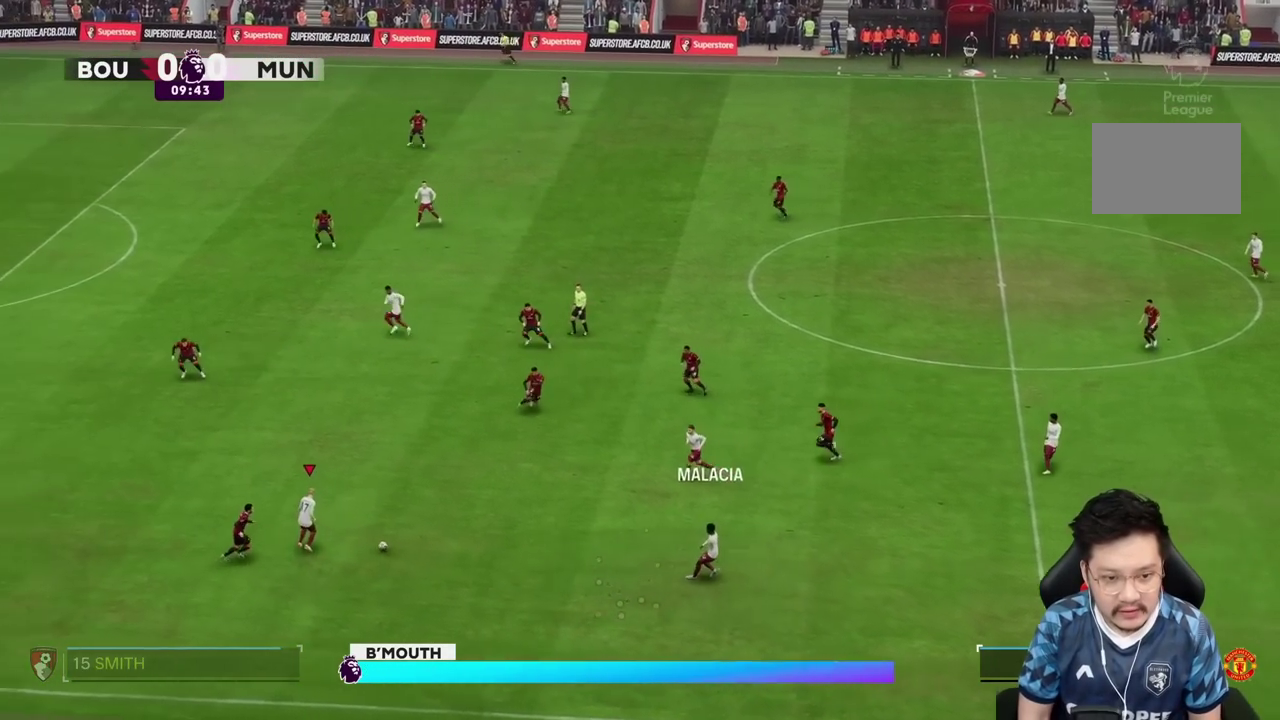
{"dt_ms": 500, "buttons": [], "left_stick": "right", "right_stick": "center", "events": [[200, "R2", "up"]]}
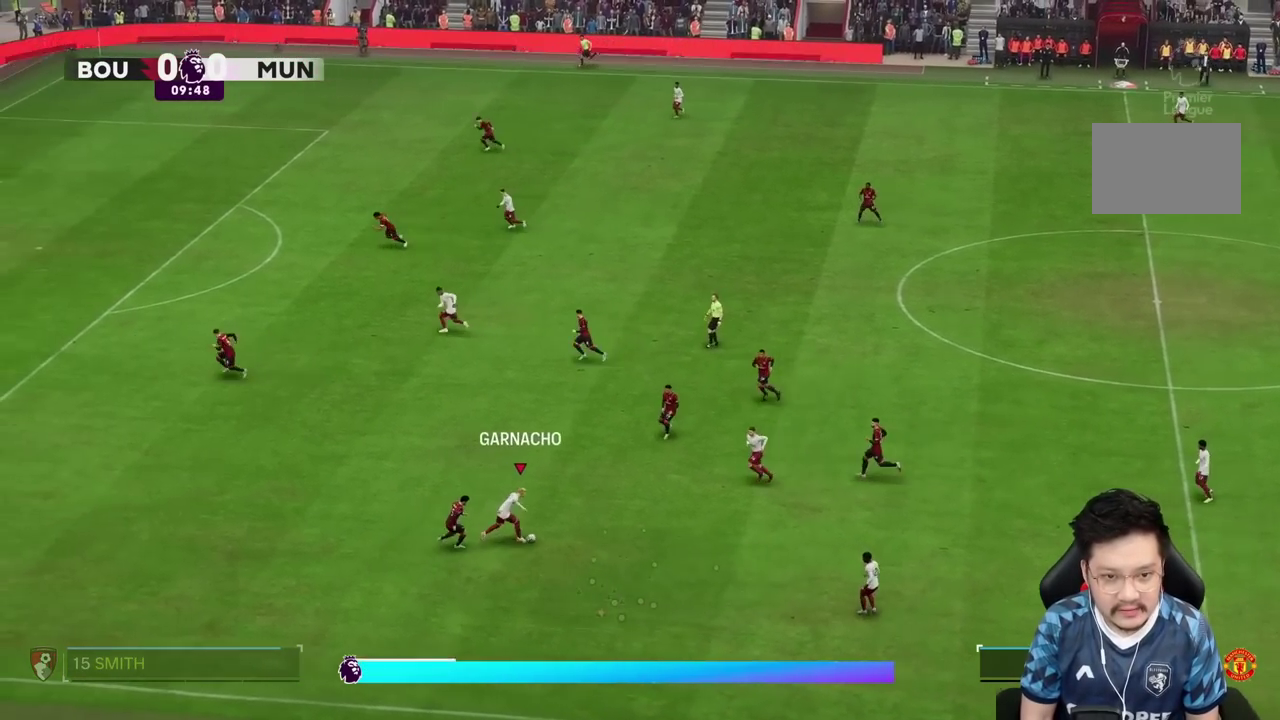
{"dt_ms": 500, "buttons": [], "left_stick": "down-right", "right_stick": "center", "events": [[250, "left_stick", "down-right"], [367, "R2", "down"], [467, "R2", "up"]]}
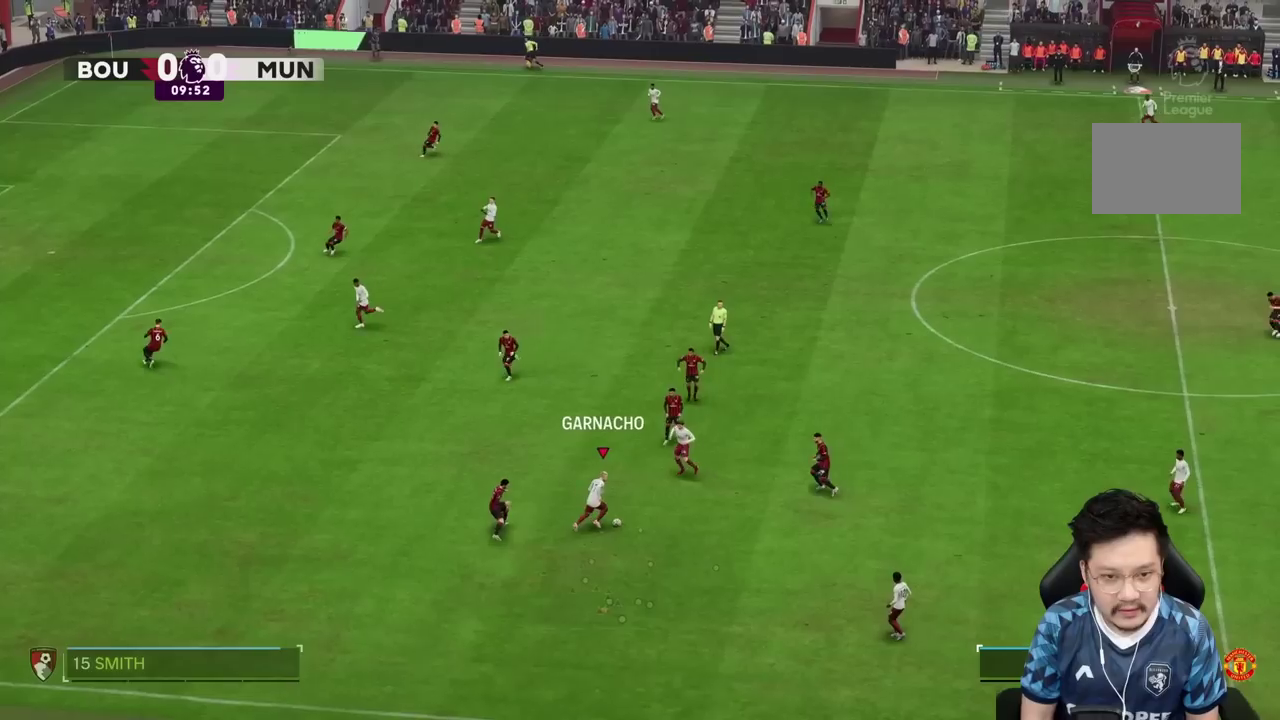
{"dt_ms": 500, "buttons": [], "left_stick": "down-right", "right_stick": "center", "events": []}
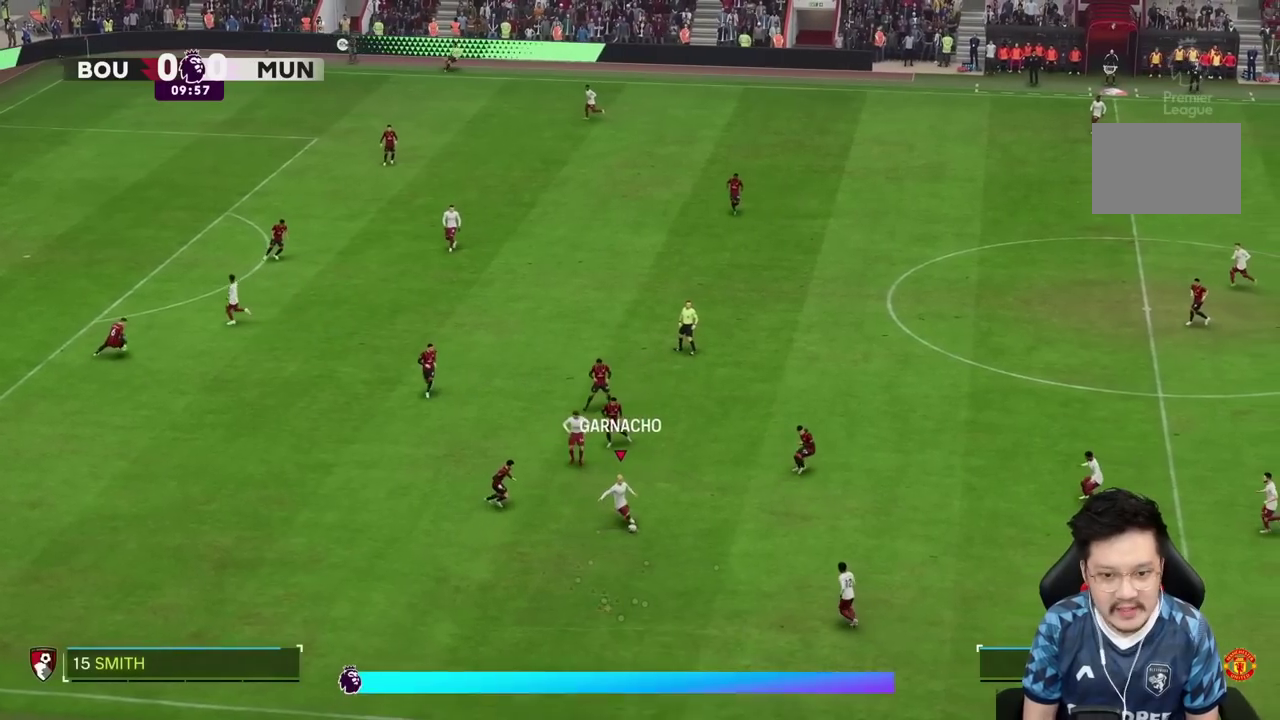
{"dt_ms": 500, "buttons": [], "left_stick": "down-right", "right_stick": "center", "events": []}
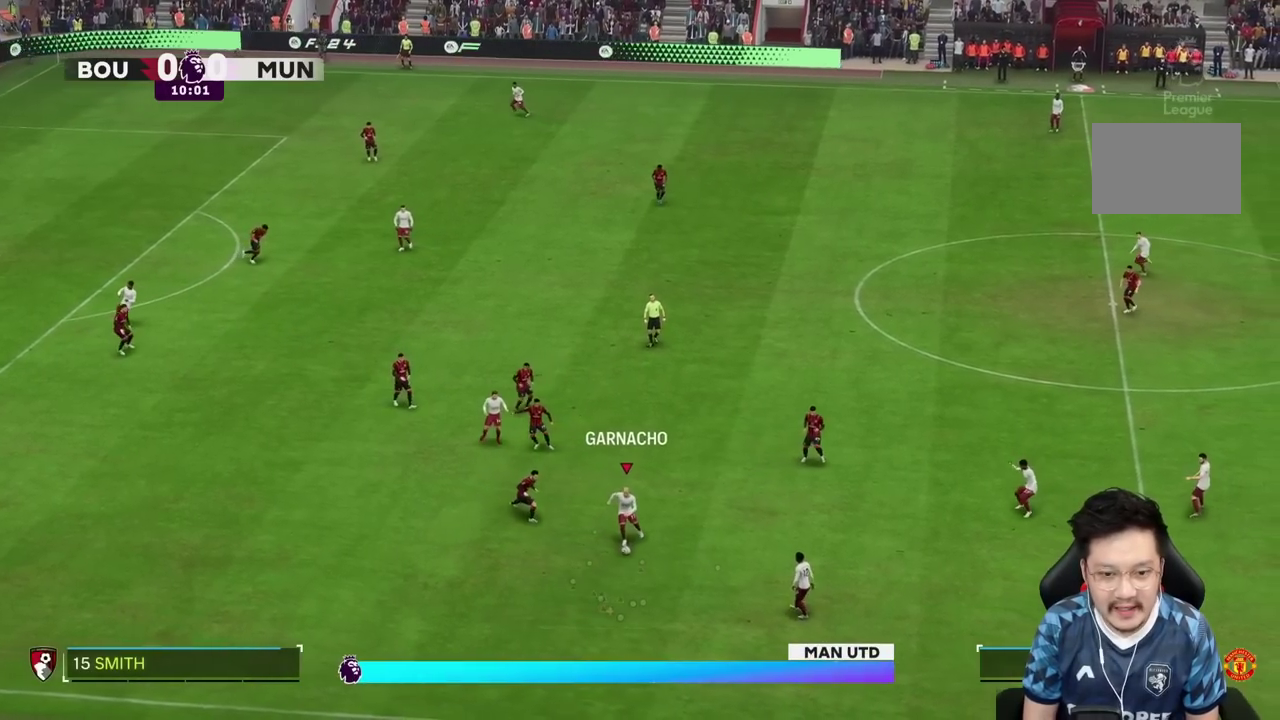
{"dt_ms": 1000, "buttons": [], "left_stick": "right", "right_stick": "center"}
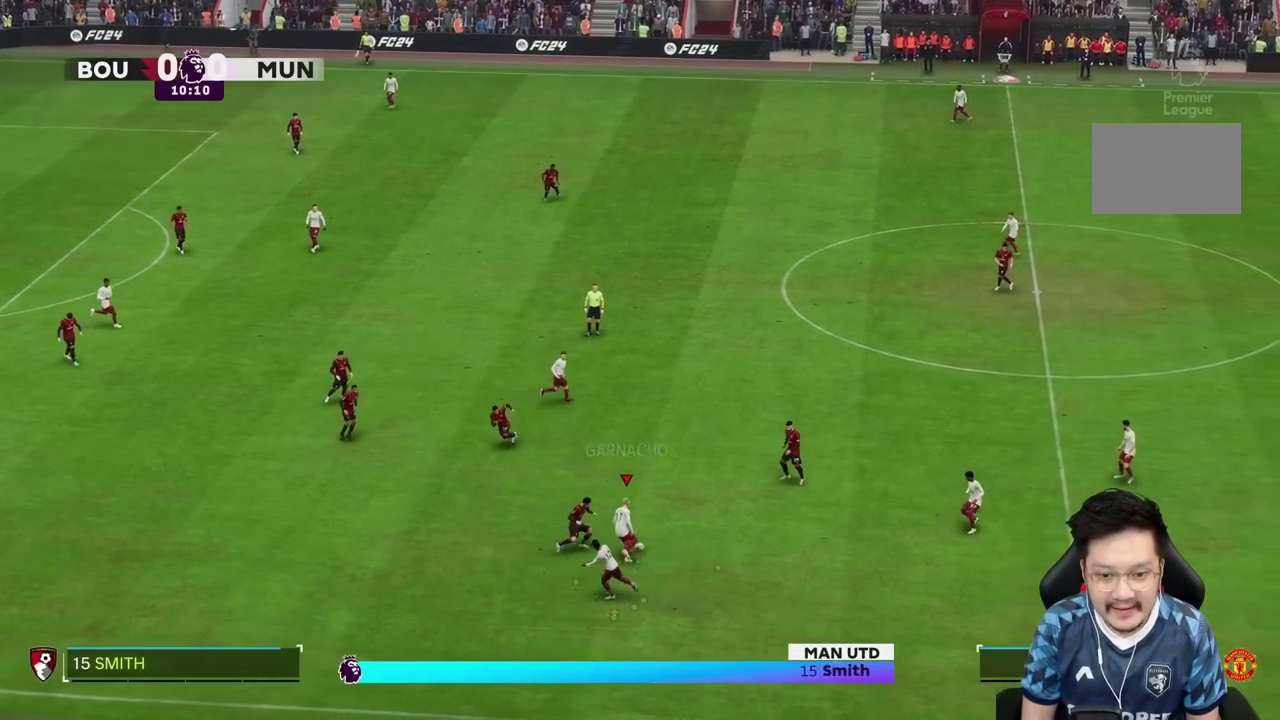
{"dt_ms": 500, "buttons": ["R2"], "left_stick": "right", "right_stick": "center", "events": [[500, "R2", "down"]]}
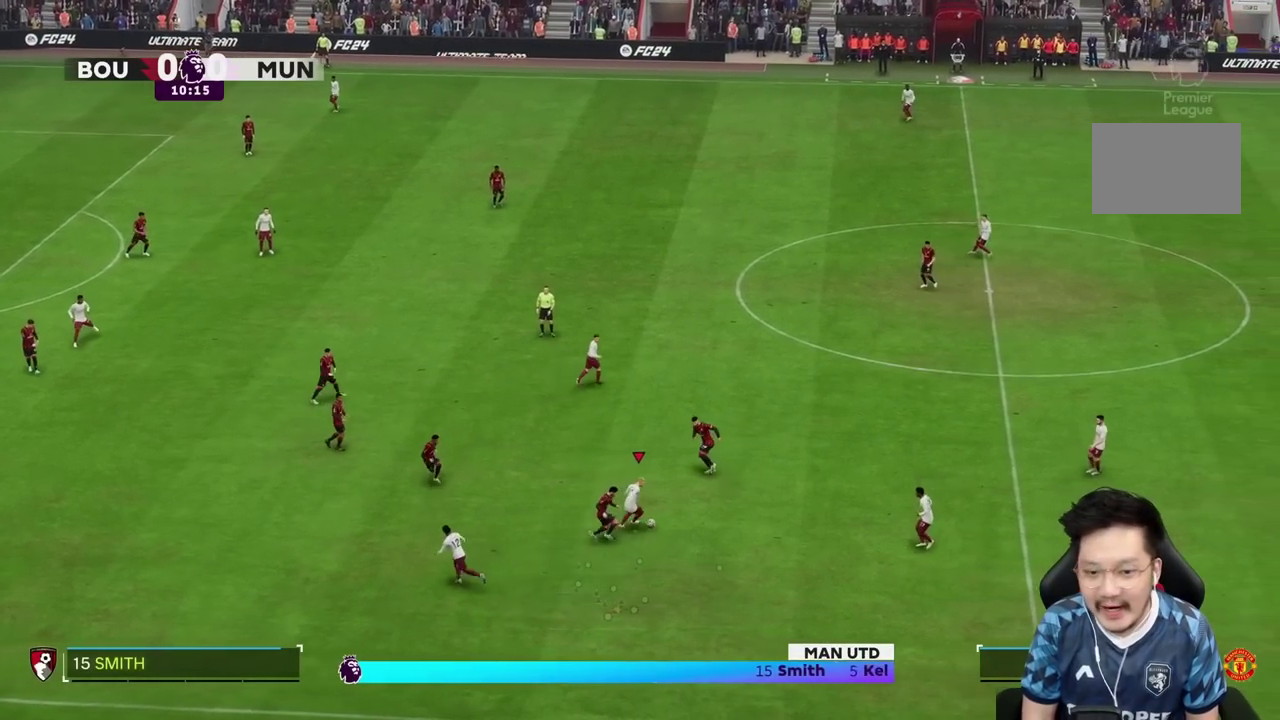
{"dt_ms": 500, "buttons": [], "left_stick": "center", "right_stick": "center", "events": [[50, "R2", "up"], [500, "left_stick", "center"]]}
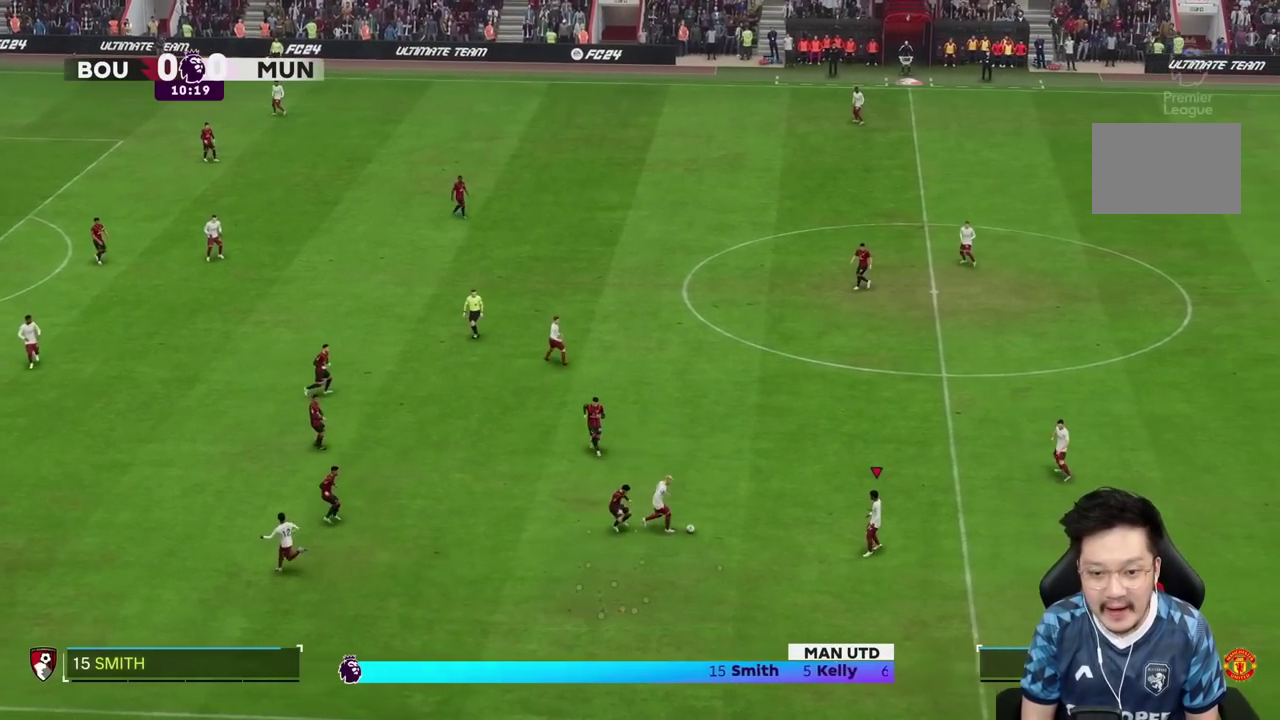
{"dt_ms": 1000, "buttons": [], "left_stick": "up-right", "right_stick": "center"}
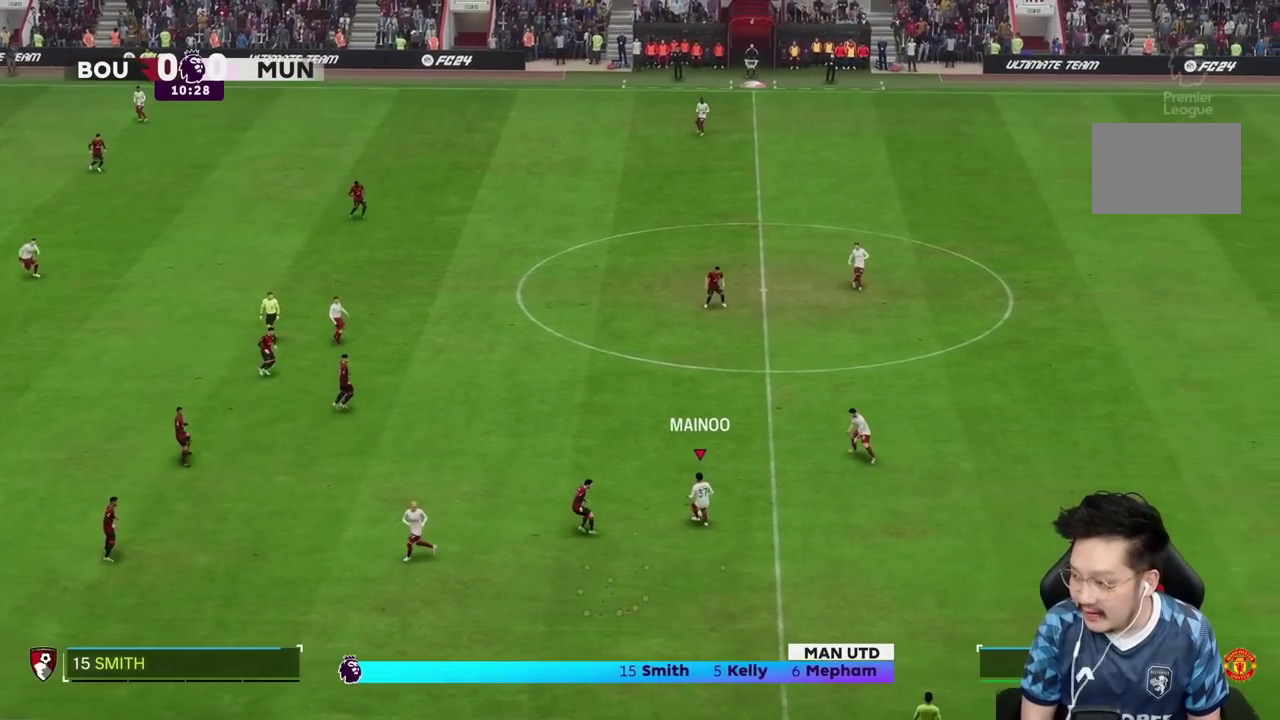
{"dt_ms": 500, "buttons": [], "left_stick": "up", "right_stick": "center", "events": [[133, "left_stick", "center"], [433, "left_stick", "up"]]}
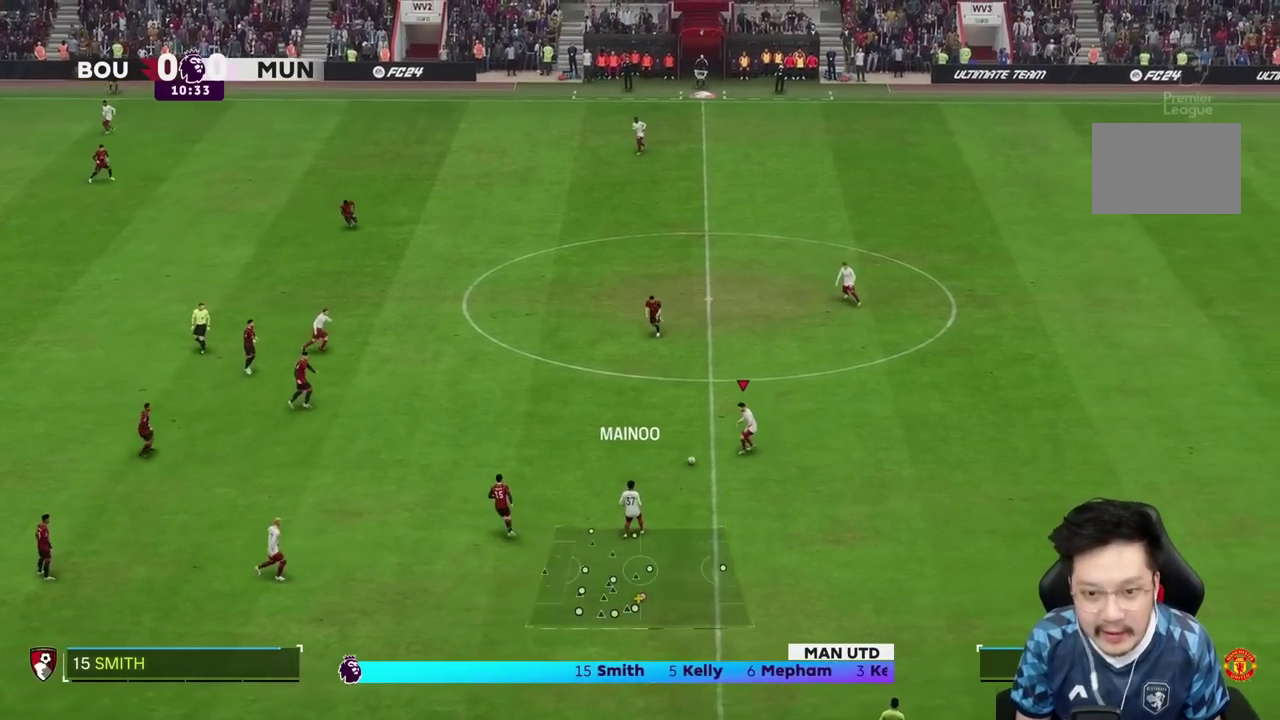
{"dt_ms": 500, "buttons": [], "left_stick": "up", "right_stick": "center", "events": [[200, "left_stick", "up-left"], [400, "left_stick", "up"]]}
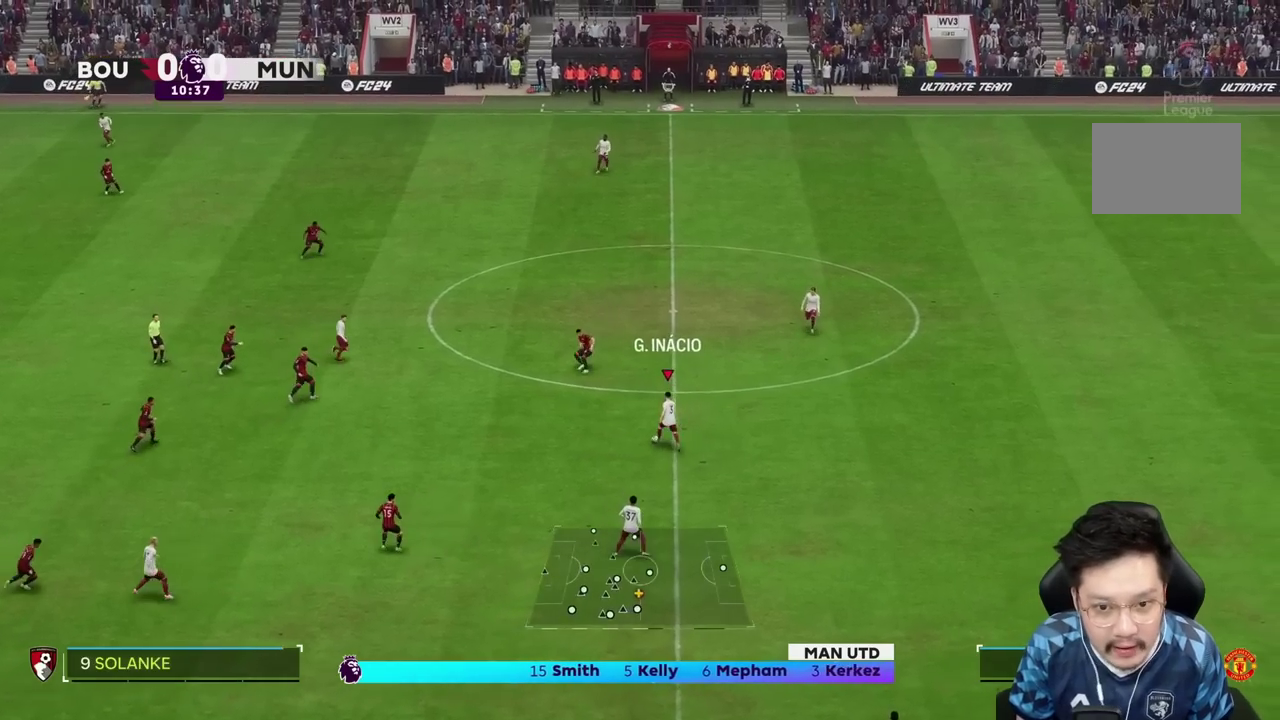
{"dt_ms": 500, "buttons": [], "left_stick": "right", "right_stick": "center"}
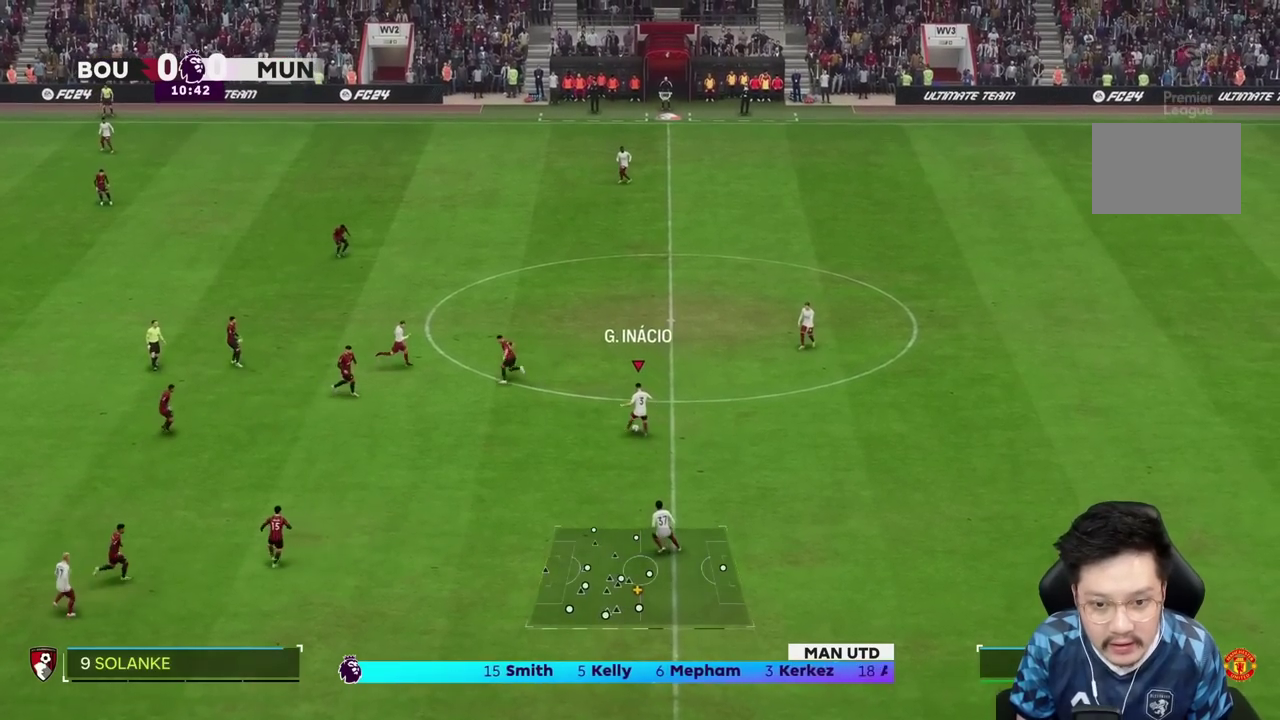
{"dt_ms": 500, "buttons": [], "left_stick": "left", "right_stick": "center", "events": [[133, "left_stick", "center"], [350, "left_stick", "left"]]}
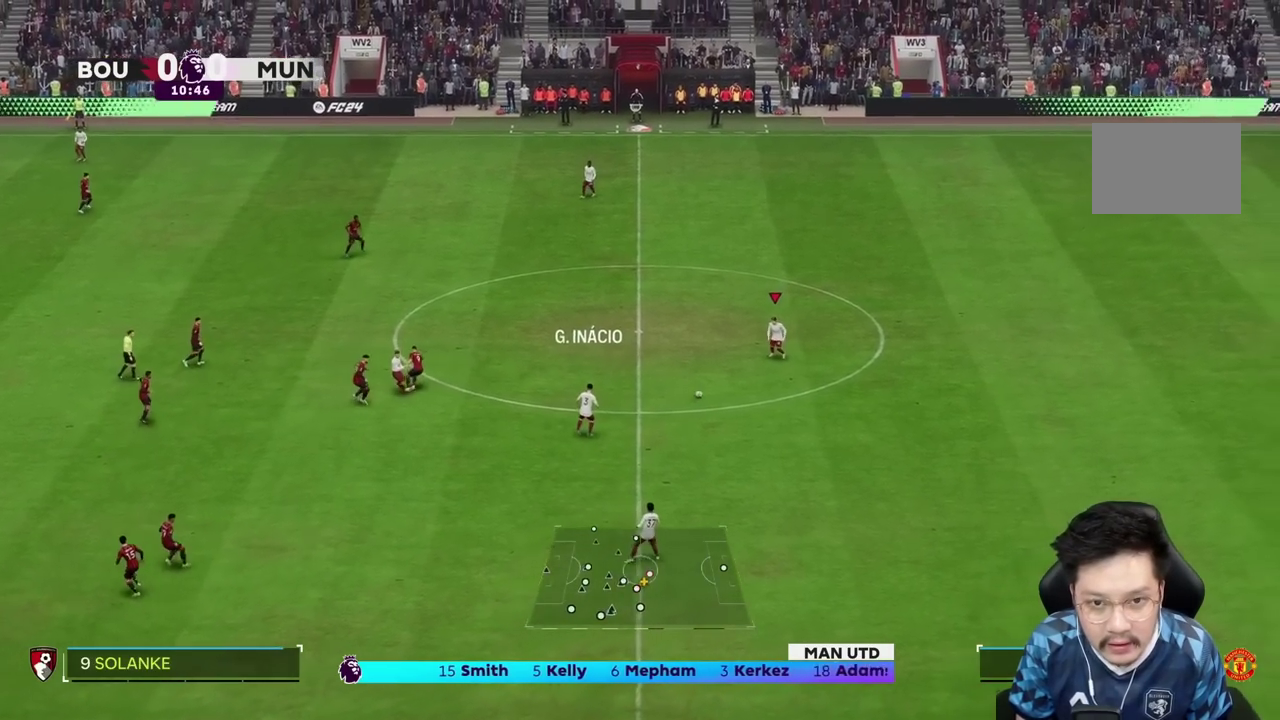
{"dt_ms": 500, "buttons": [], "left_stick": "up", "right_stick": "center", "events": [[217, "left_stick", "up"]]}
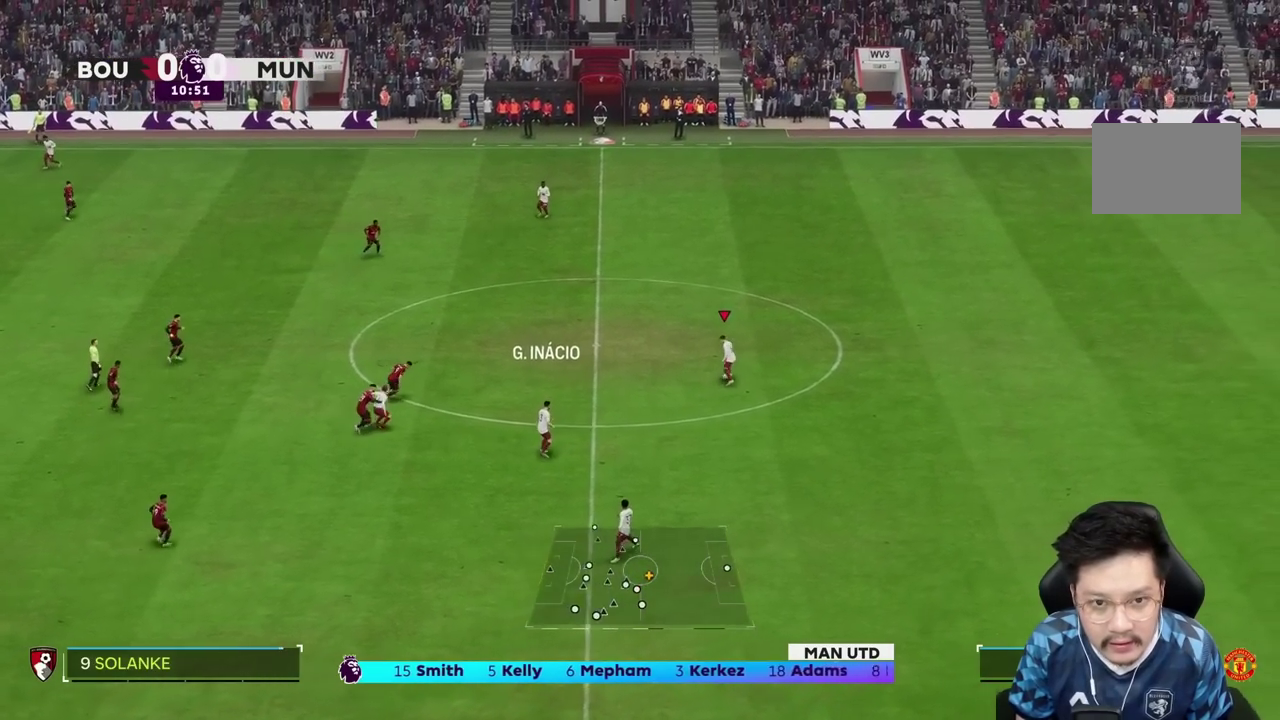
{"dt_ms": 500, "buttons": [], "left_stick": "up", "right_stick": "center", "events": []}
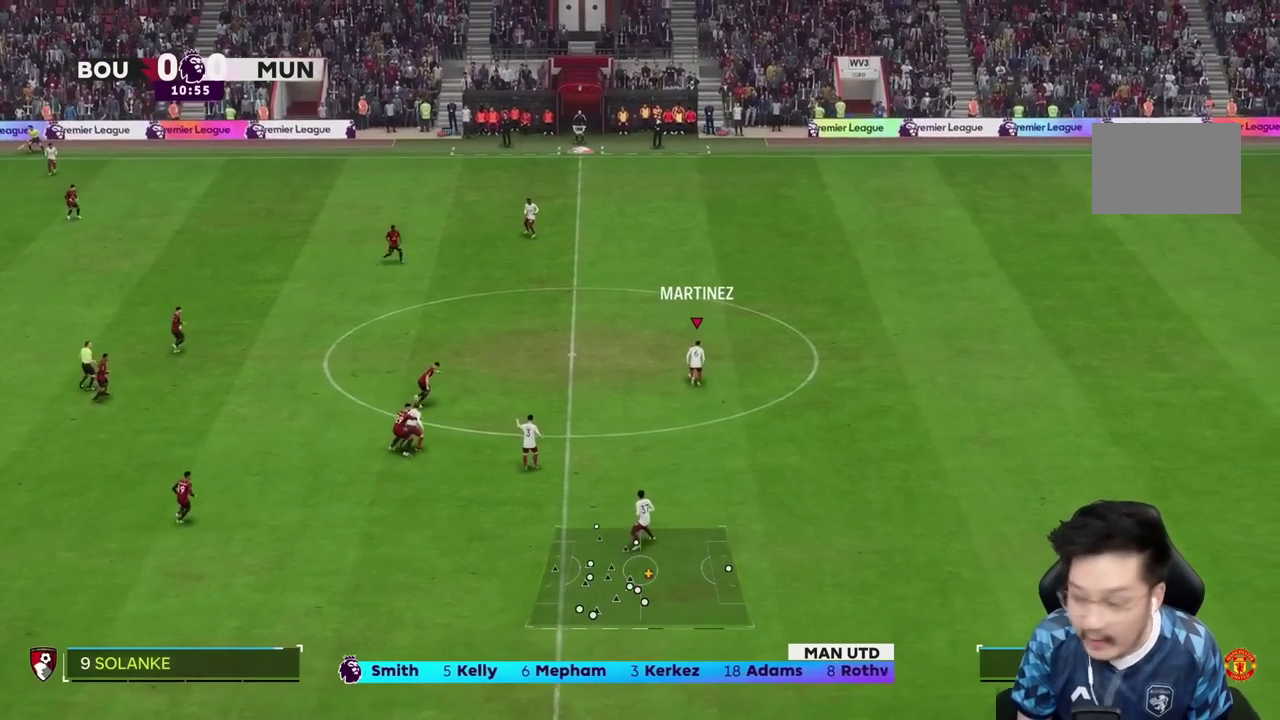
{"dt_ms": 500, "buttons": [], "left_stick": "up-left", "right_stick": "center", "events": [[33, "left_stick", "up-left"]]}
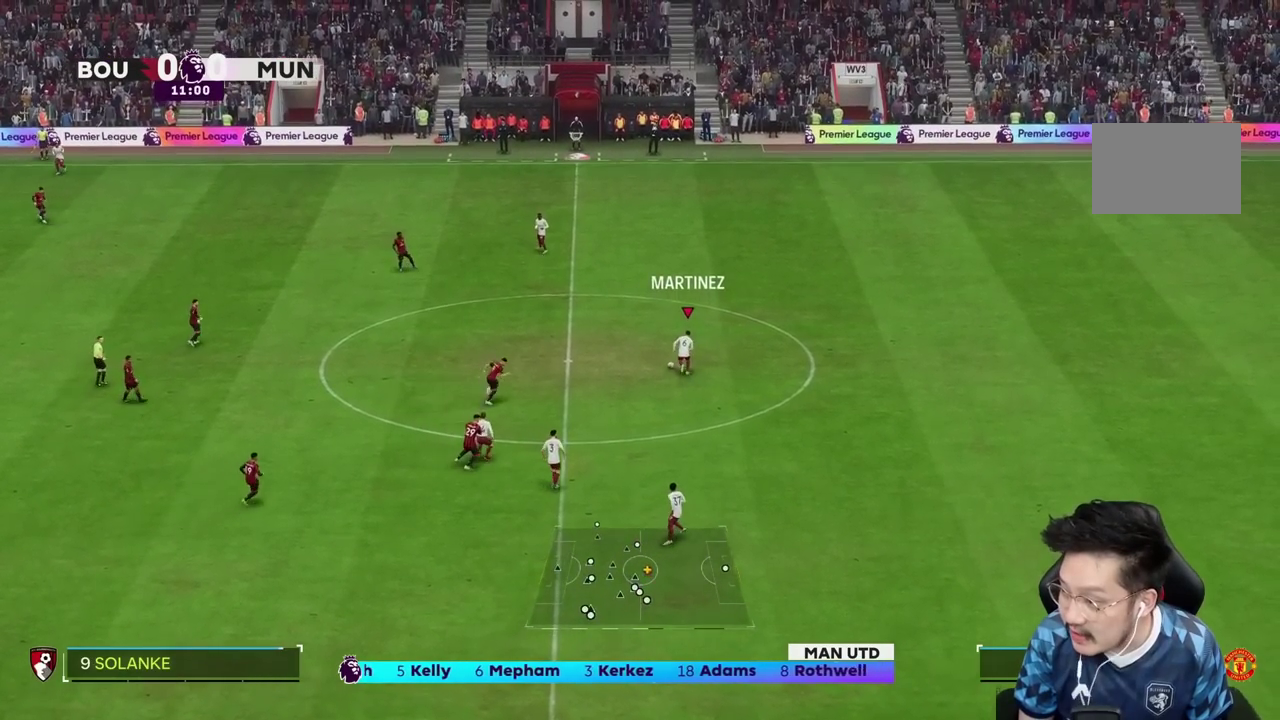
{"dt_ms": 500, "buttons": [], "left_stick": "up-left", "right_stick": "center", "events": []}
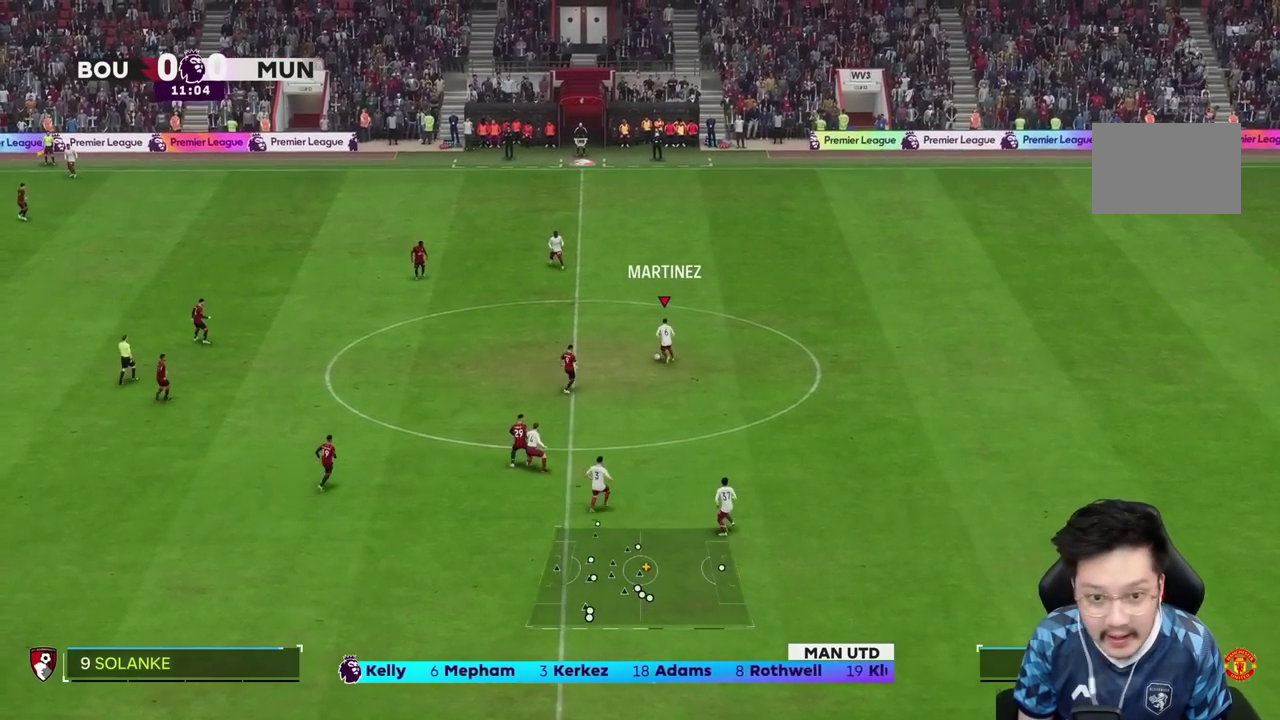
{"dt_ms": 500, "buttons": [], "left_stick": "center", "right_stick": "center", "events": [[100, "left_stick", "up"], [433, "left_stick", "center"]]}
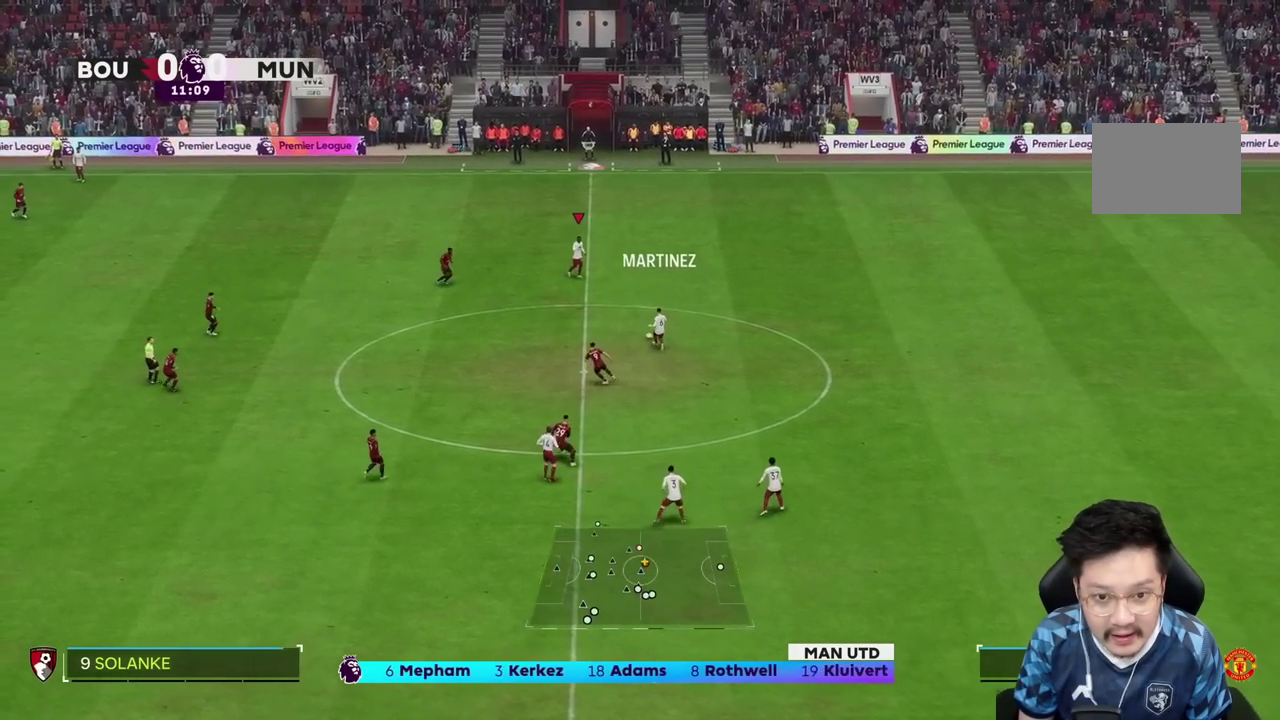
{"dt_ms": 500, "buttons": [], "left_stick": "down", "right_stick": "center", "events": [[317, "left_stick", "down"]]}